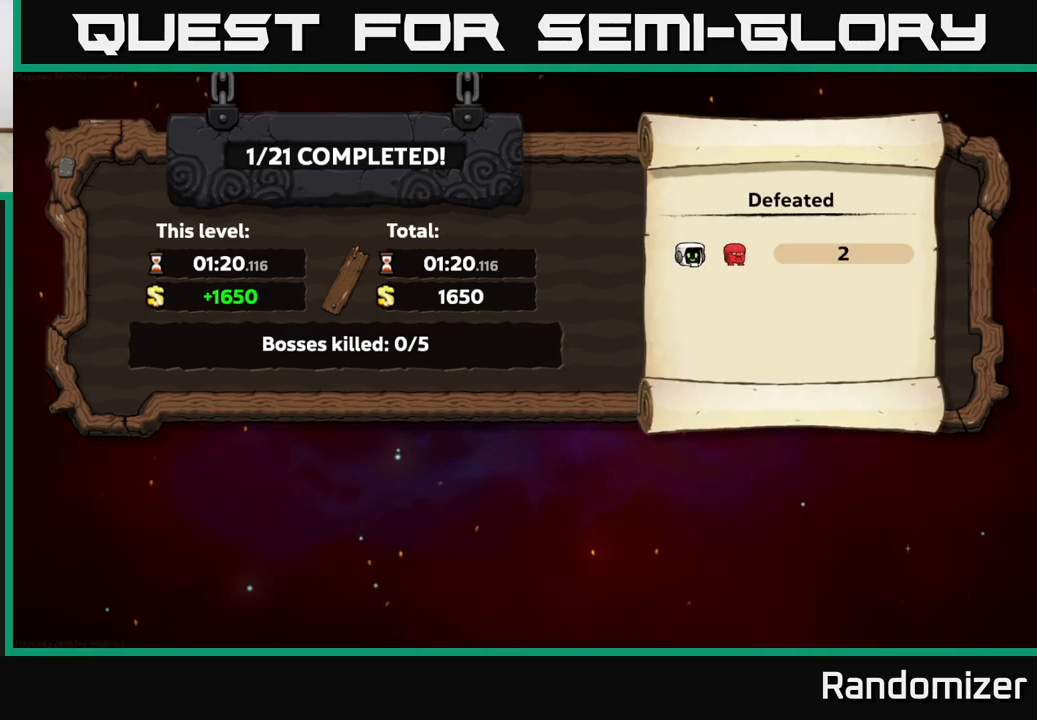
Gameplay with a controller (Xbox layout); each line is a JSON object with the inputs held at the frame after it. "events" lists button and stick changes between this image and that frame as [ms after this image, input, new state], when the widget could be followed in between.
{"buttons": [], "left_stick": "center", "right_stick": "center", "events": [[167, "A", "down"], [267, "A", "up"]]}
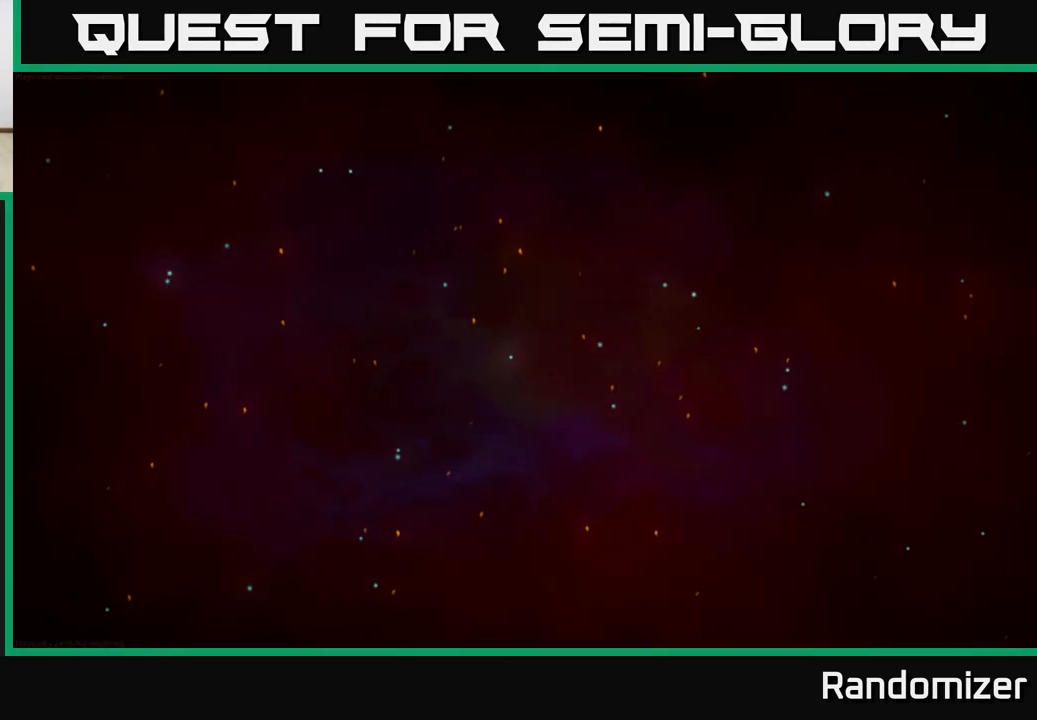
{"buttons": [], "left_stick": "center", "right_stick": "center", "events": []}
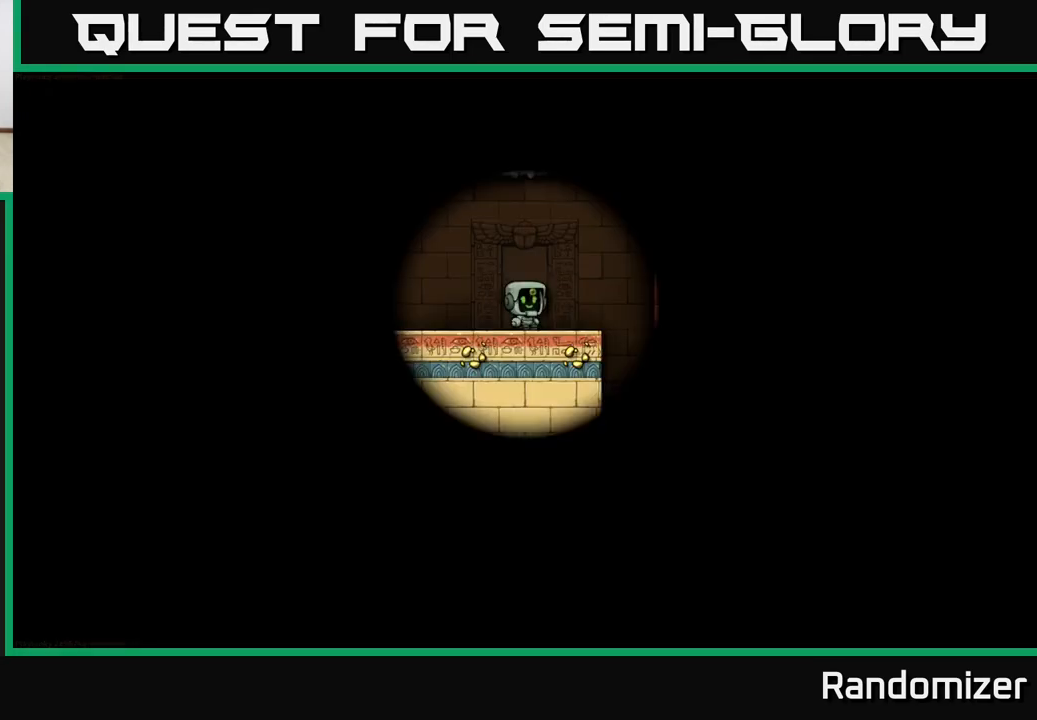
{"buttons": [], "left_stick": "center", "right_stick": "center", "events": []}
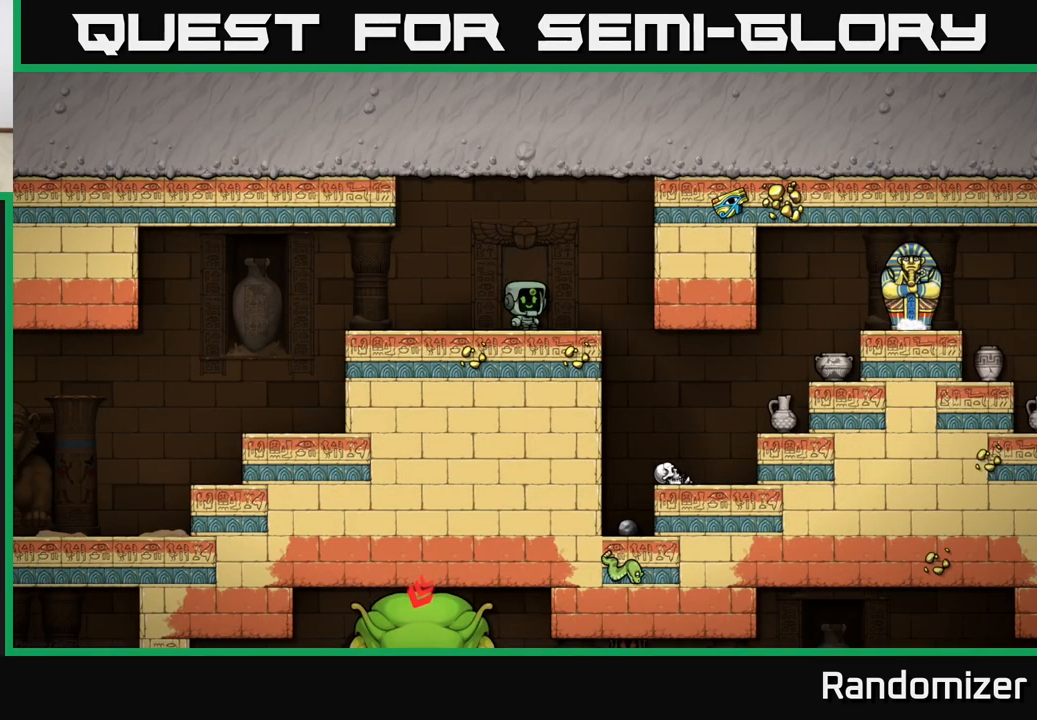
{"buttons": [], "left_stick": "right", "right_stick": "center", "events": [[317, "left_stick", "right"]]}
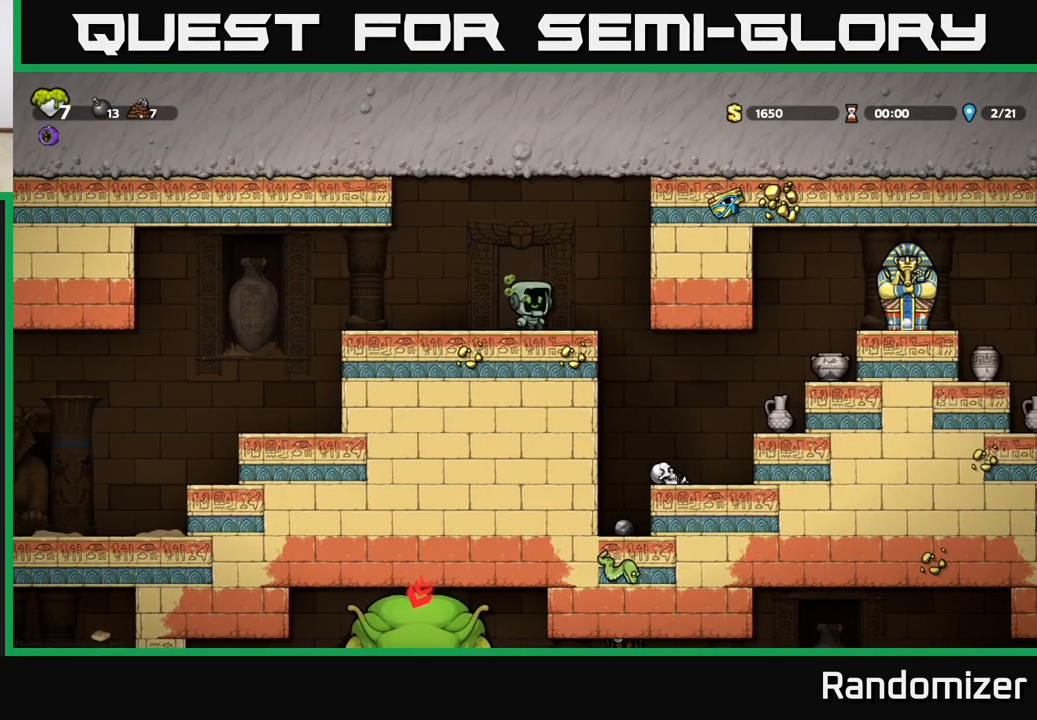
{"buttons": [], "left_stick": "right", "right_stick": "center", "events": [[183, "left_stick", "center"], [317, "left_stick", "right"]]}
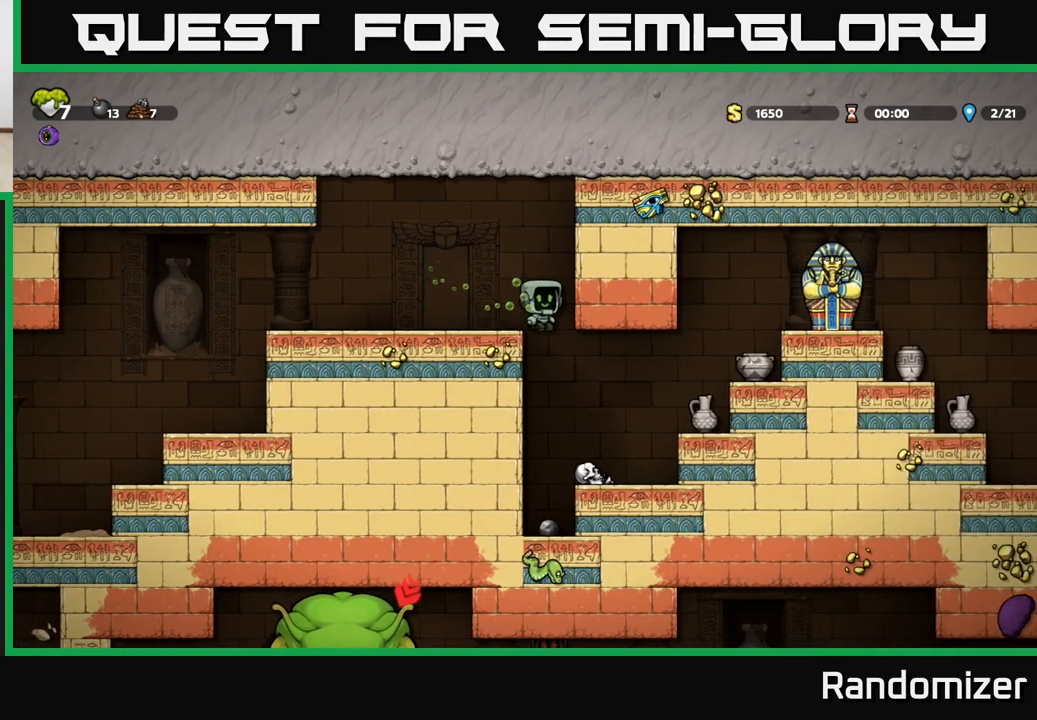
{"buttons": [], "left_stick": "center", "right_stick": "center", "events": [[67, "left_stick", "center"], [383, "left_stick", "right"], [500, "left_stick", "center"]]}
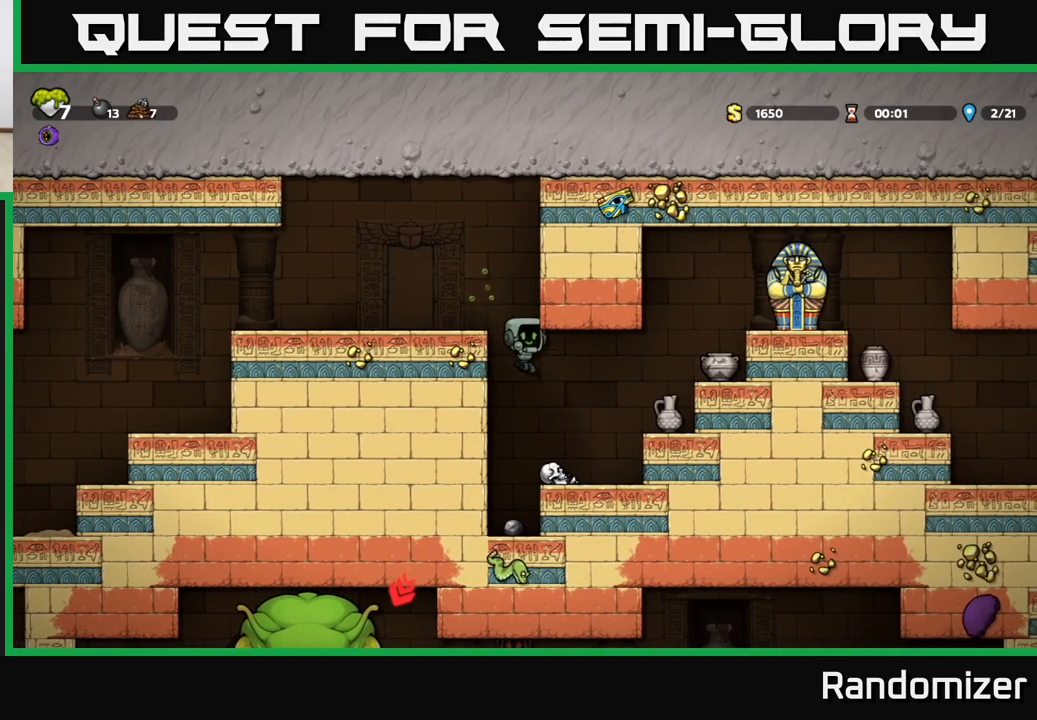
{"buttons": [], "left_stick": "right", "right_stick": "center", "events": [[267, "left_stick", "down"], [467, "left_stick", "right"]]}
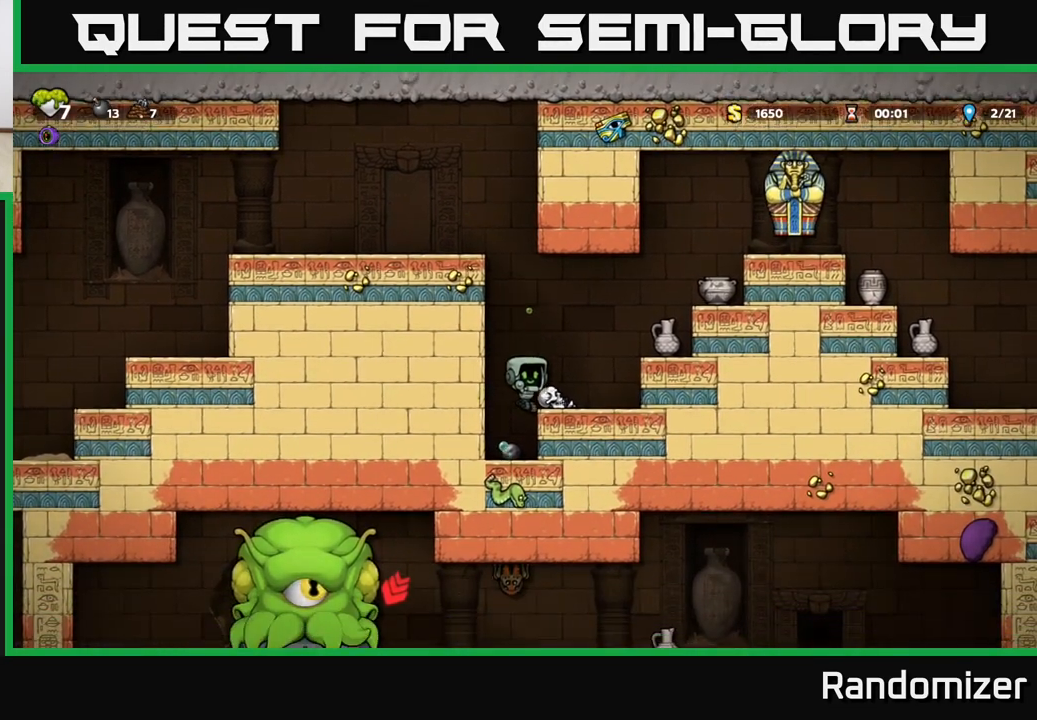
{"buttons": ["A"], "left_stick": "up-right", "right_stick": "center", "events": [[67, "left_stick", "down"], [183, "X", "down"], [333, "X", "up"], [333, "left_stick", "right"], [417, "A", "down"], [483, "left_stick", "up-right"]]}
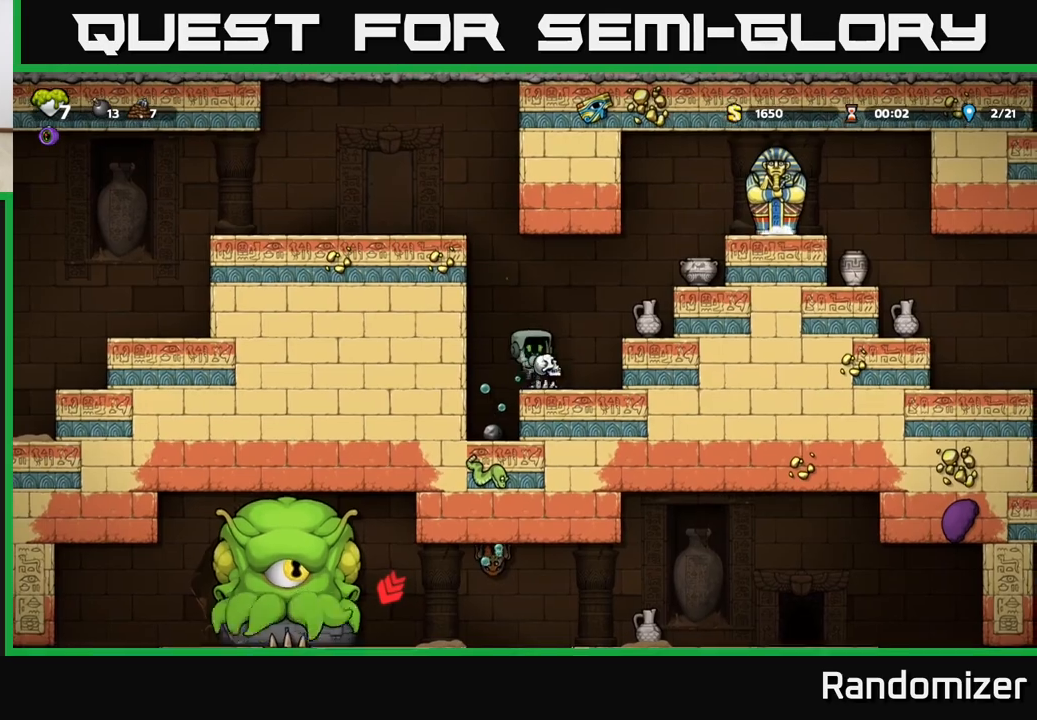
{"buttons": ["A"], "left_stick": "up-right", "right_stick": "center", "events": [[50, "A", "up"], [150, "A", "down"], [267, "A", "up"], [400, "A", "down"]]}
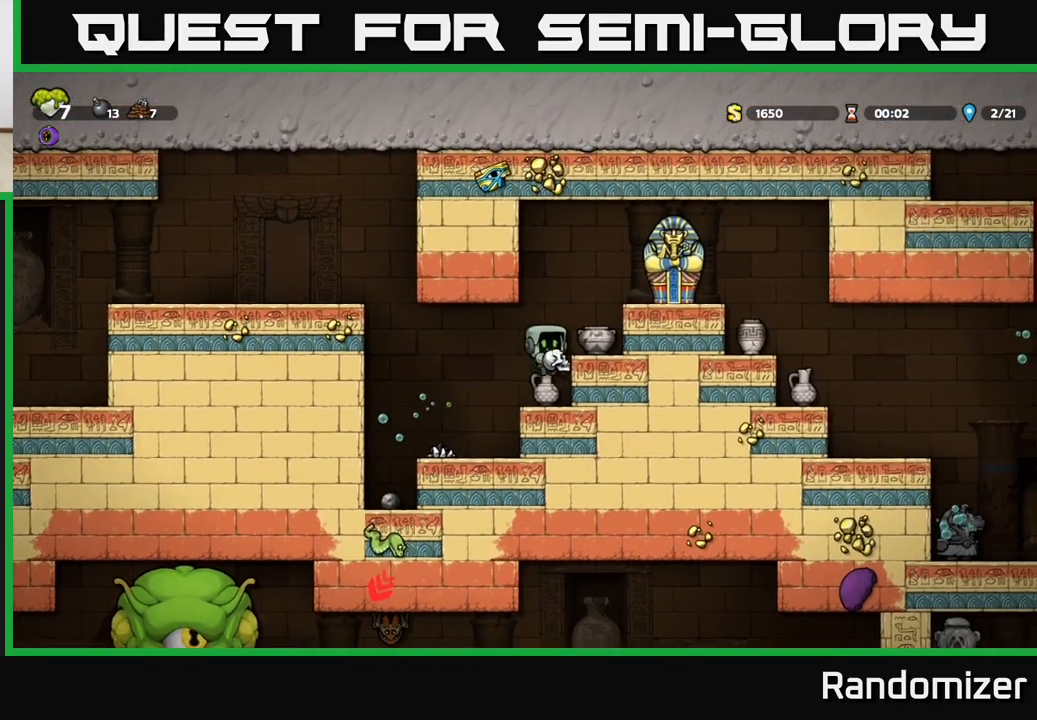
{"buttons": ["A"], "left_stick": "center", "right_stick": "center", "events": [[17, "A", "up"], [67, "A", "down"], [67, "left_stick", "center"], [200, "X", "down"], [233, "A", "up"], [300, "X", "up"], [400, "A", "down"]]}
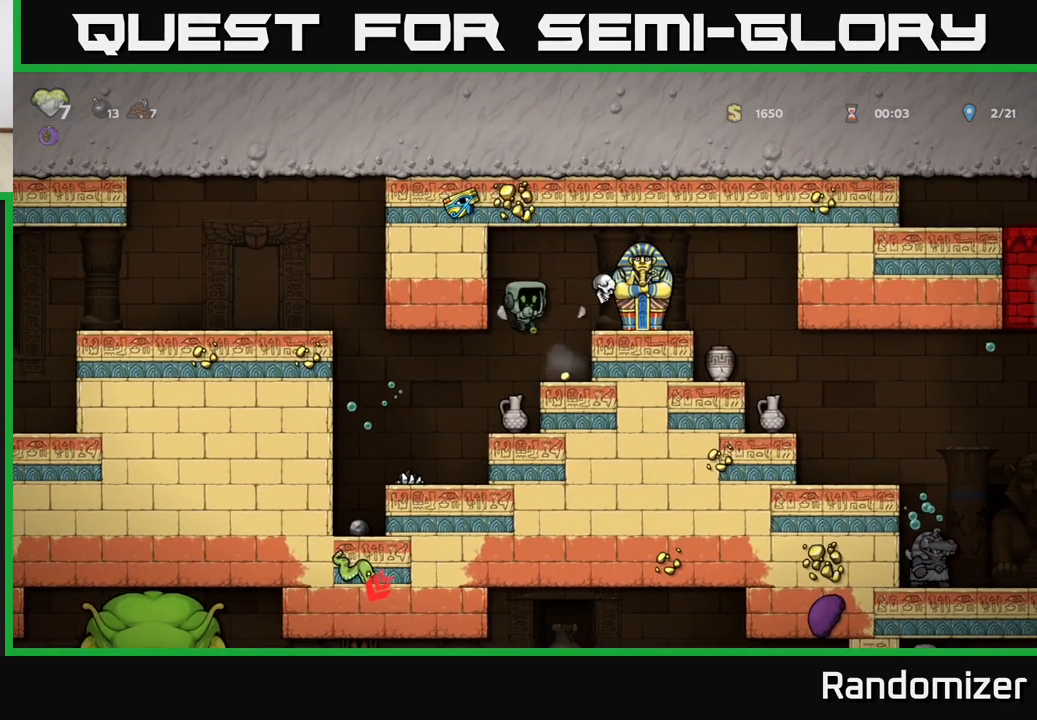
{"buttons": [], "left_stick": "right", "right_stick": "center", "events": [[33, "A", "up"], [133, "X", "down"], [133, "left_stick", "right"], [233, "X", "up"]]}
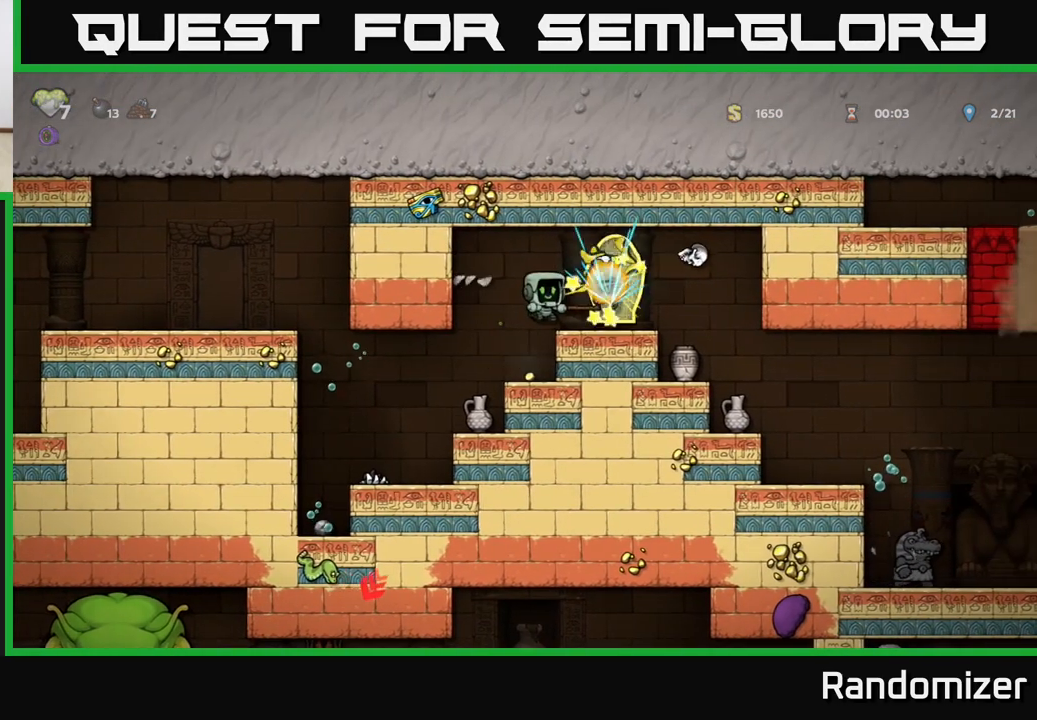
{"buttons": [], "left_stick": "left", "right_stick": "center", "events": [[67, "left_stick", "left"]]}
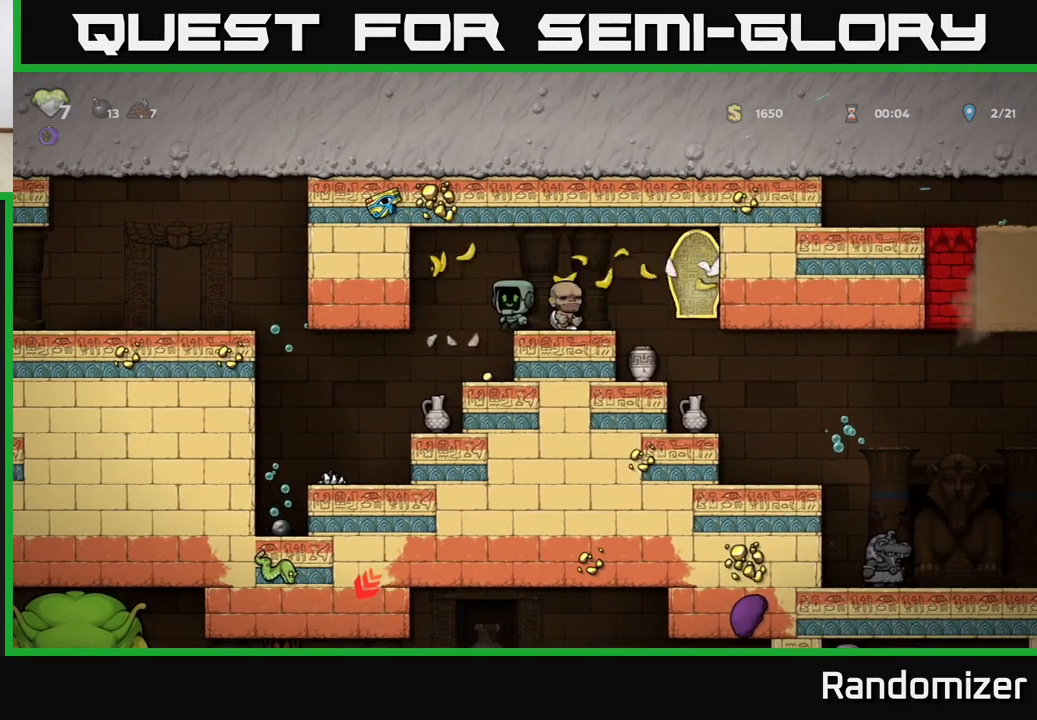
{"buttons": [], "left_stick": "right", "right_stick": "center", "events": [[283, "left_stick", "center"], [467, "left_stick", "right"]]}
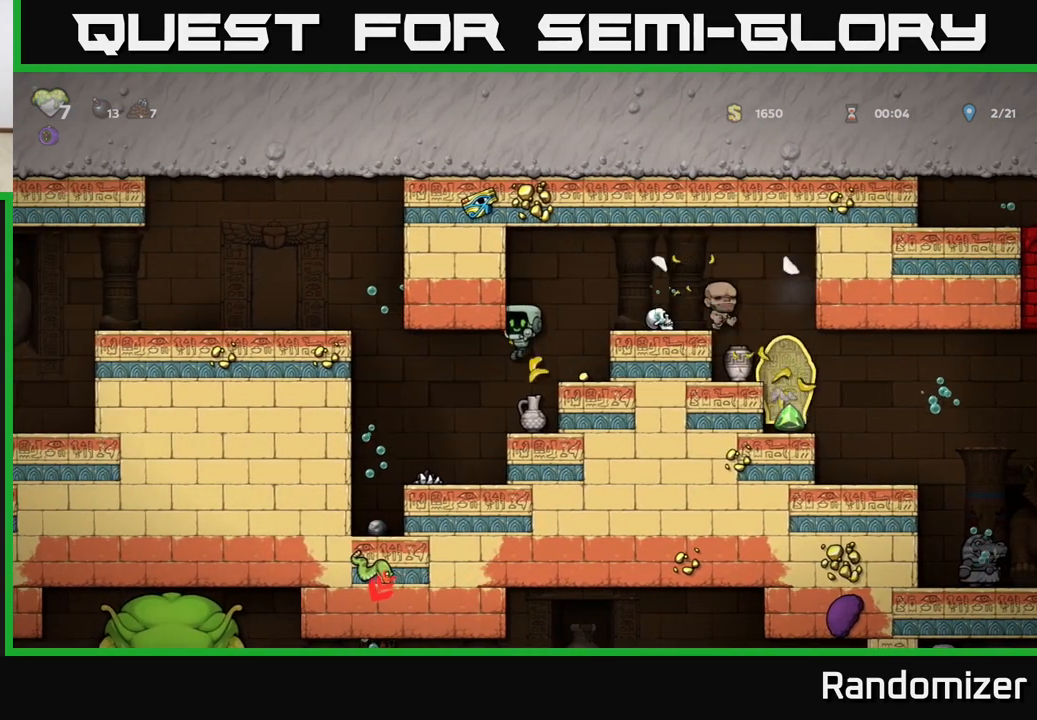
{"buttons": [], "left_stick": "center", "right_stick": "center", "events": [[50, "left_stick", "center"], [83, "X", "down"], [250, "X", "up"]]}
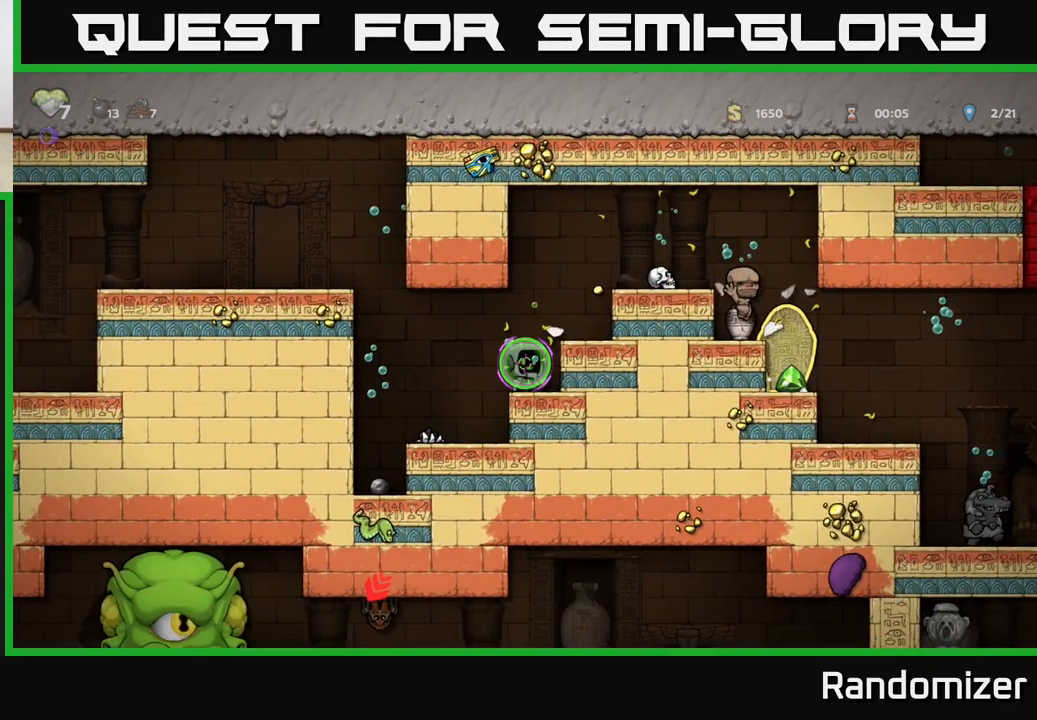
{"buttons": [], "left_stick": "center", "right_stick": "center", "events": [[33, "A", "down"], [67, "left_stick", "right"], [167, "A", "up"], [283, "A", "down"], [417, "A", "up"], [433, "left_stick", "center"]]}
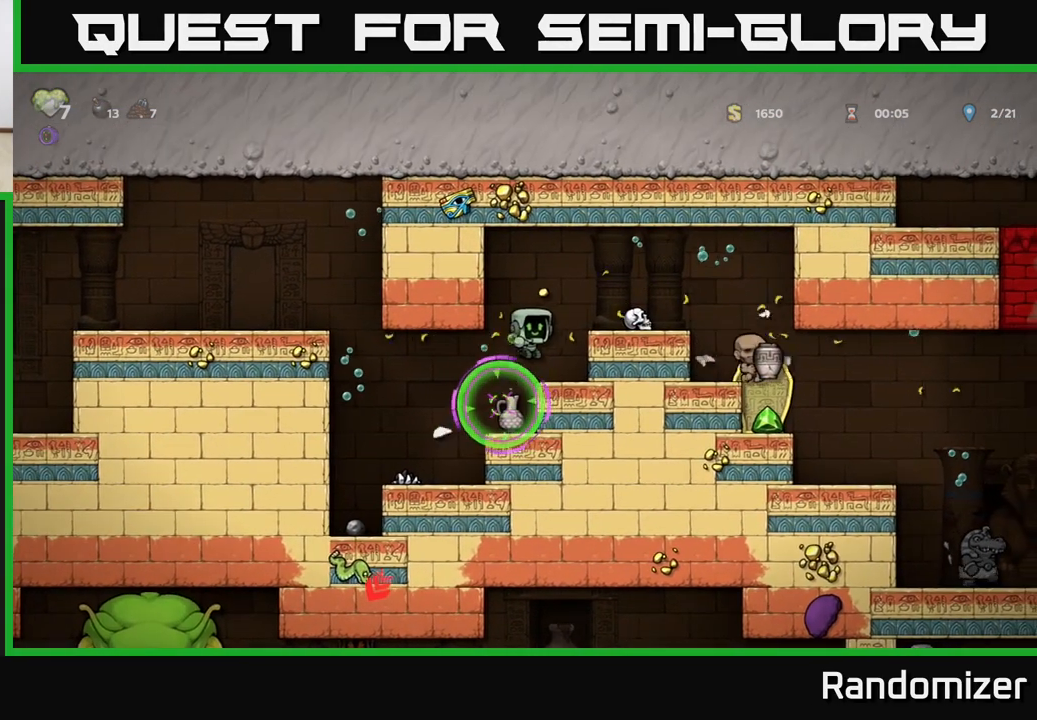
{"buttons": [], "left_stick": "right", "right_stick": "center", "events": [[17, "left_stick", "right"], [33, "A", "down"], [167, "A", "up"]]}
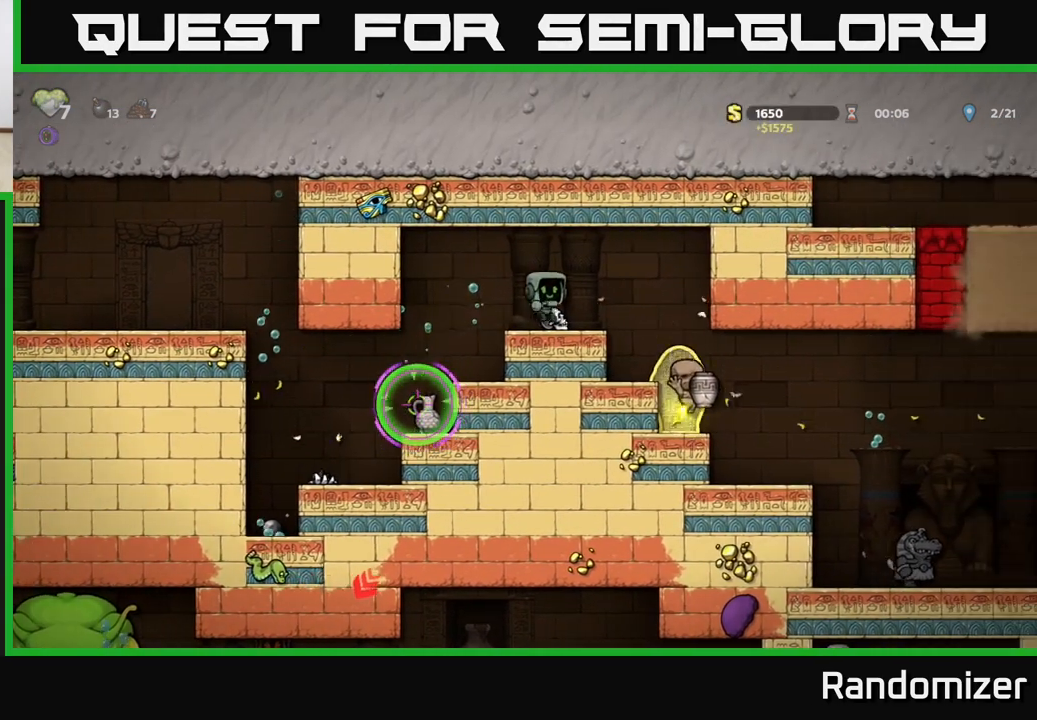
{"buttons": [], "left_stick": "left", "right_stick": "center", "events": [[233, "left_stick", "left"], [283, "A", "down"], [433, "A", "up"]]}
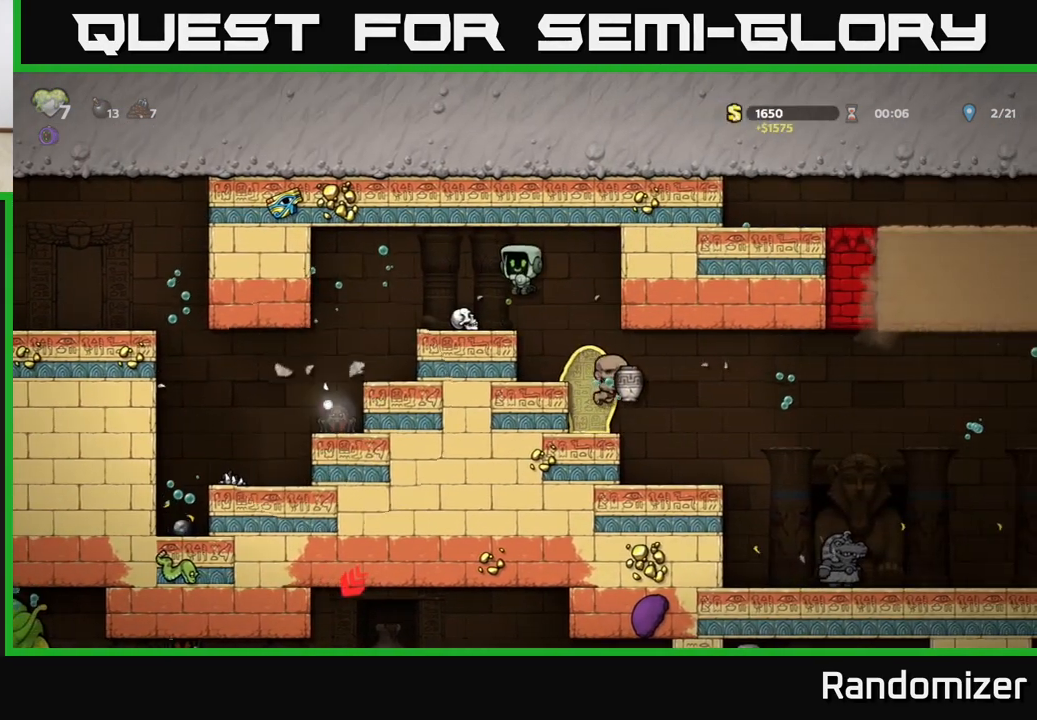
{"buttons": [], "left_stick": "left", "right_stick": "center", "events": []}
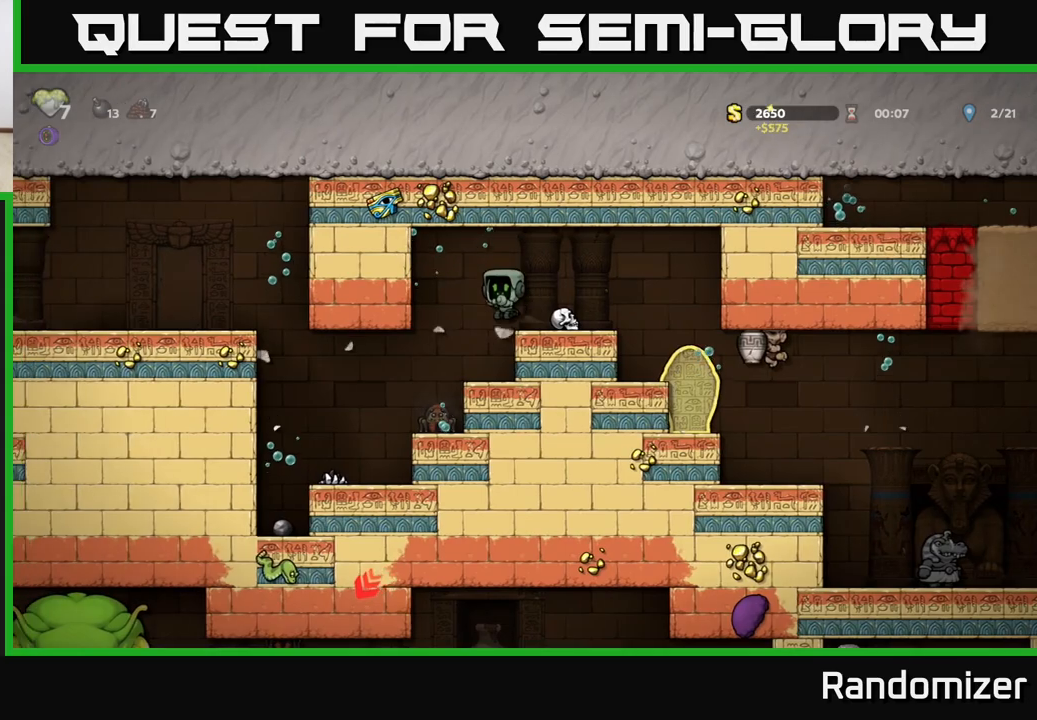
{"buttons": [], "left_stick": "left", "right_stick": "center", "events": [[83, "left_stick", "center"], [167, "left_stick", "left"], [233, "A", "down"], [333, "A", "up"]]}
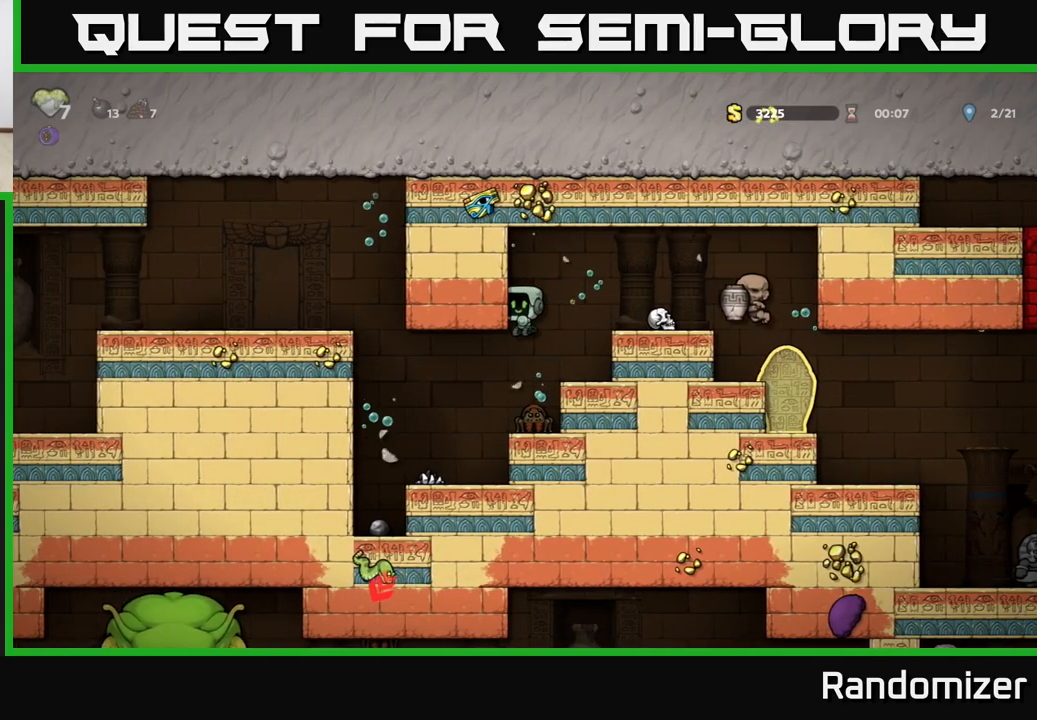
{"buttons": [], "left_stick": "right", "right_stick": "center", "events": [[167, "A", "down"], [283, "A", "up"], [283, "left_stick", "right"], [350, "A", "down"], [450, "A", "up"]]}
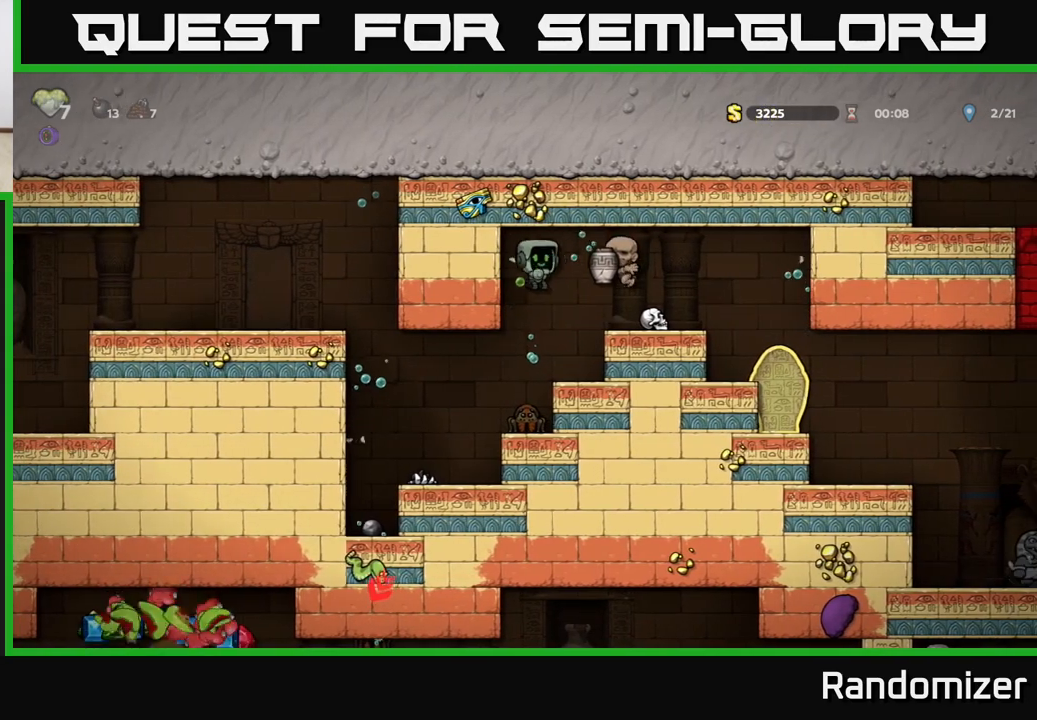
{"buttons": ["A"], "left_stick": "right", "right_stick": "center", "events": [[33, "A", "down"], [133, "A", "up"], [217, "A", "down"], [317, "A", "up"], [417, "A", "down"]]}
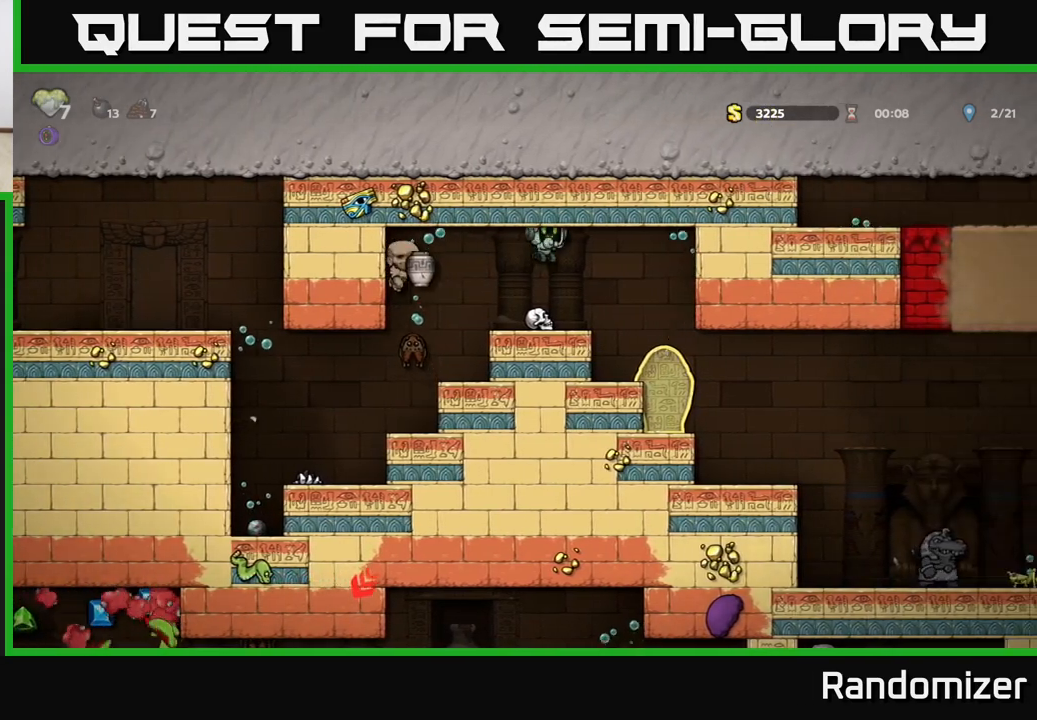
{"buttons": [], "left_stick": "right", "right_stick": "center", "events": [[50, "A", "up"], [217, "left_stick", "center"], [400, "left_stick", "right"]]}
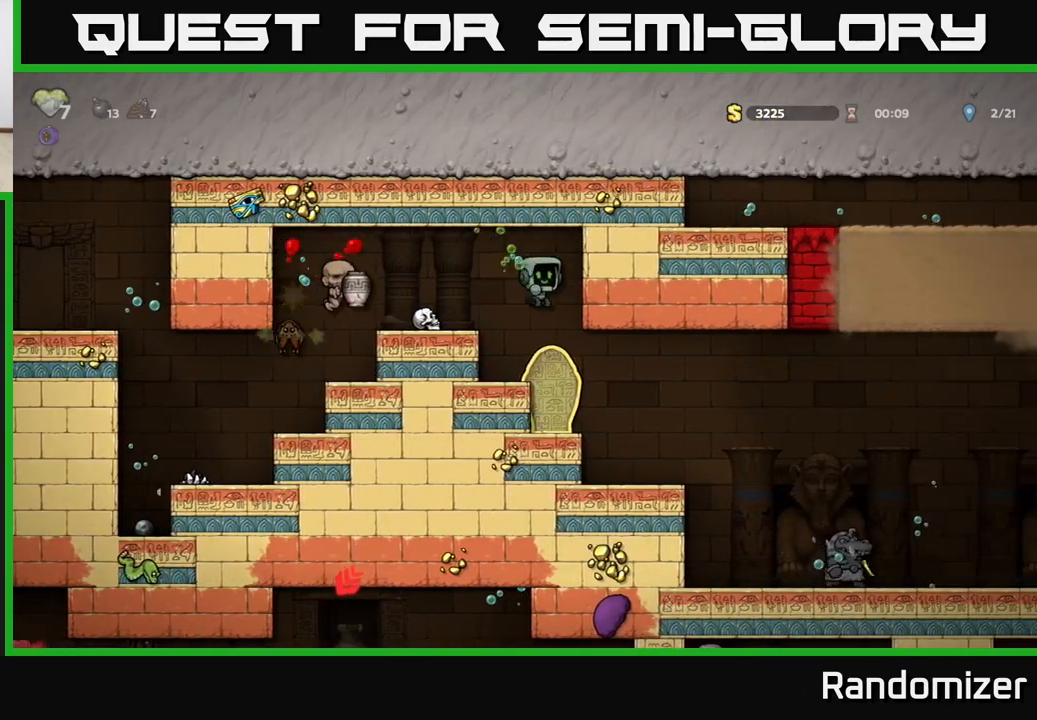
{"buttons": [], "left_stick": "right", "right_stick": "center", "events": []}
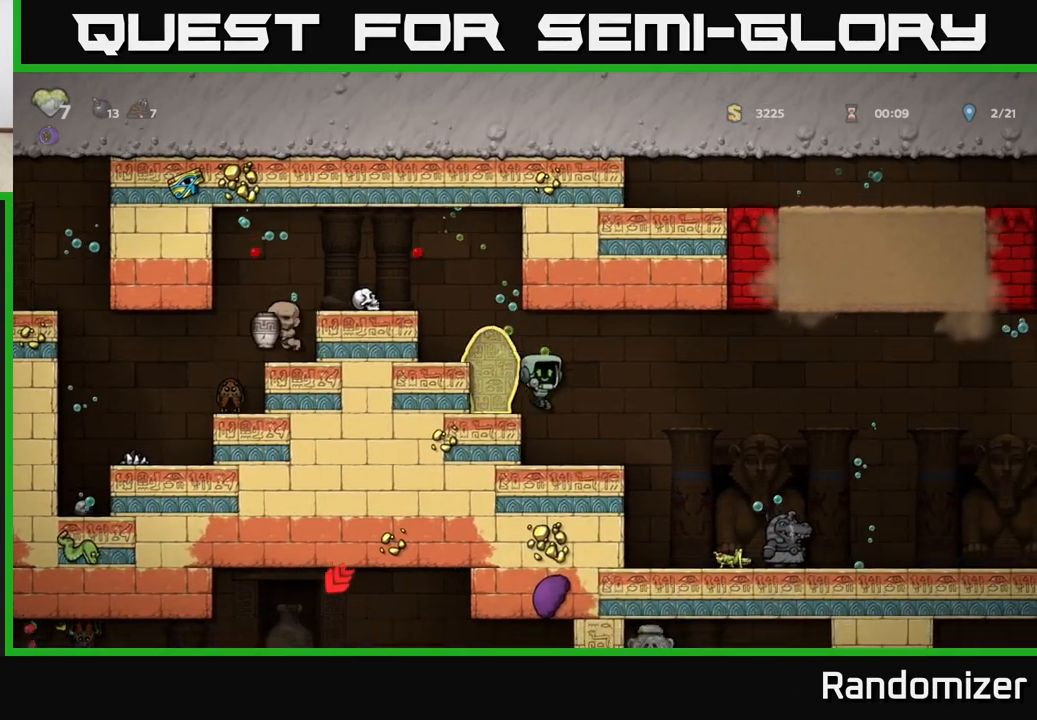
{"buttons": [], "left_stick": "center", "right_stick": "center", "events": [[450, "left_stick", "center"]]}
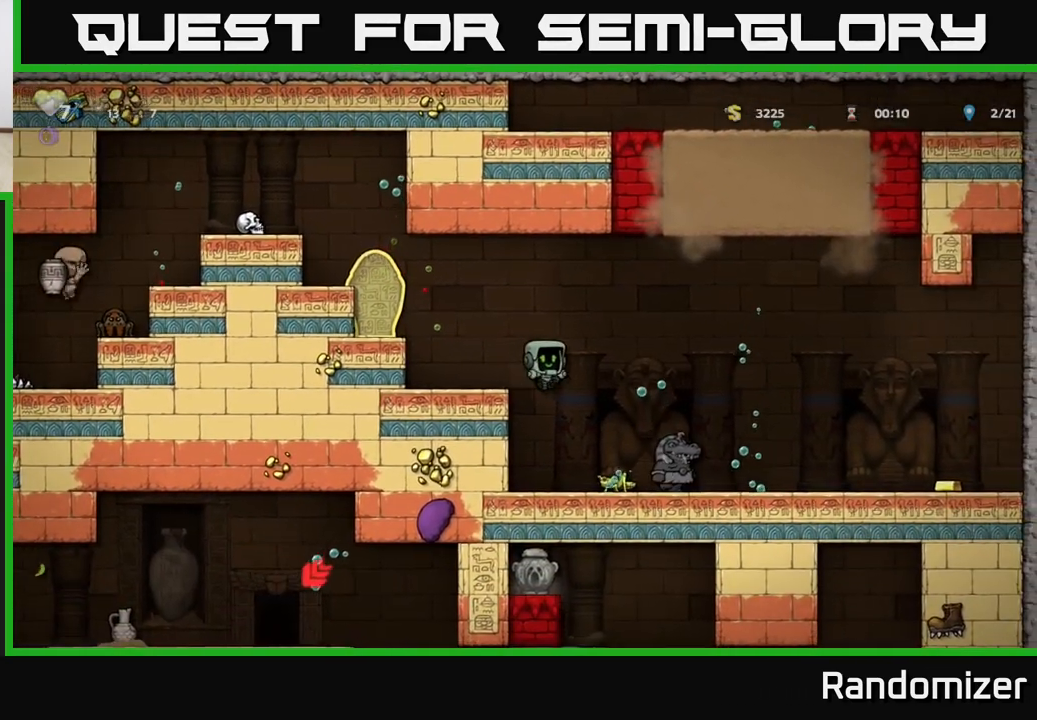
{"buttons": [], "left_stick": "left", "right_stick": "center", "events": [[83, "left_stick", "right"], [233, "X", "down"], [317, "left_stick", "center"], [367, "X", "up"], [450, "left_stick", "left"]]}
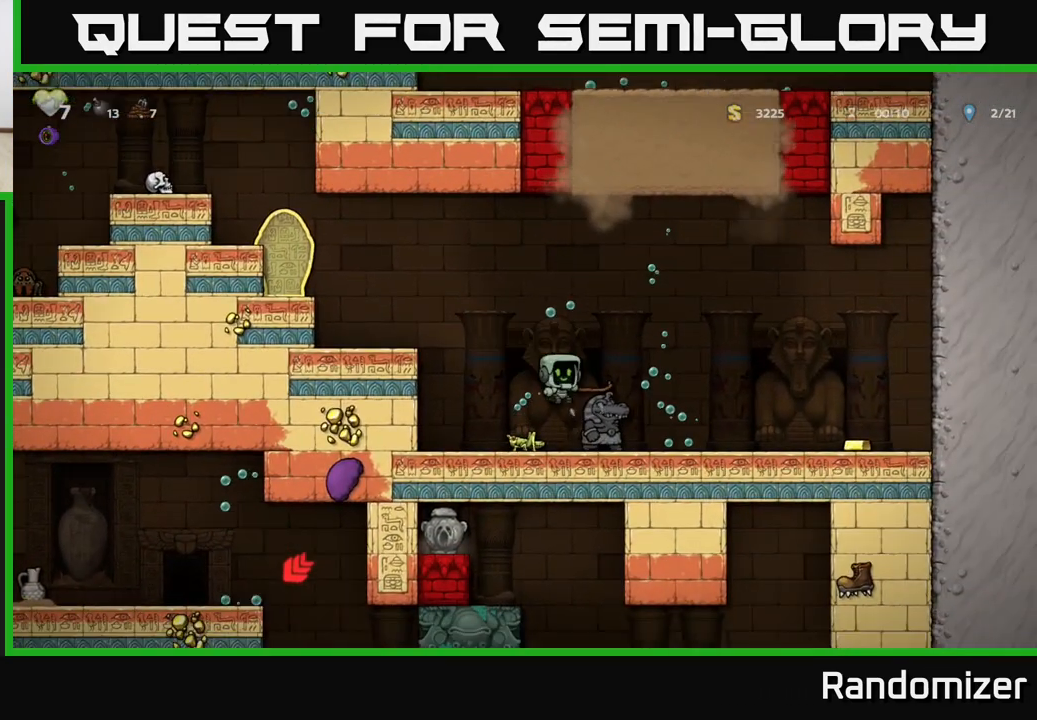
{"buttons": [], "left_stick": "right", "right_stick": "center", "events": [[17, "A", "down"], [167, "A", "up"], [300, "left_stick", "up"], [350, "left_stick", "right"]]}
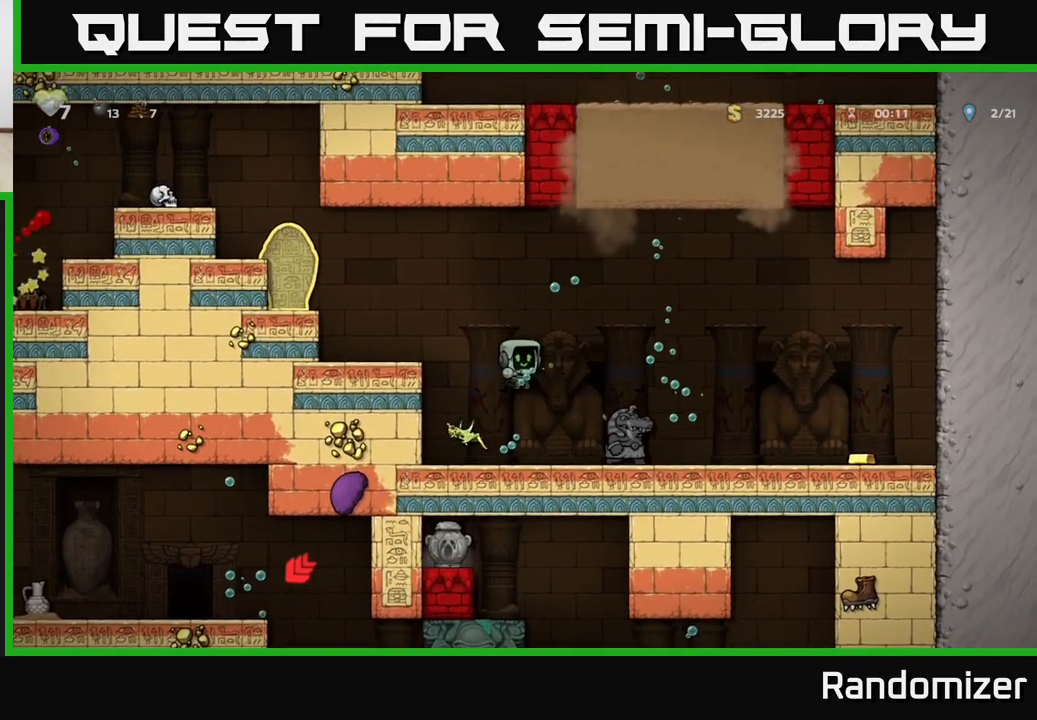
{"buttons": ["X"], "left_stick": "center", "right_stick": "center", "events": [[33, "X", "down"], [50, "left_stick", "center"], [133, "left_stick", "right"], [217, "X", "up"], [467, "left_stick", "center"], [500, "X", "down"]]}
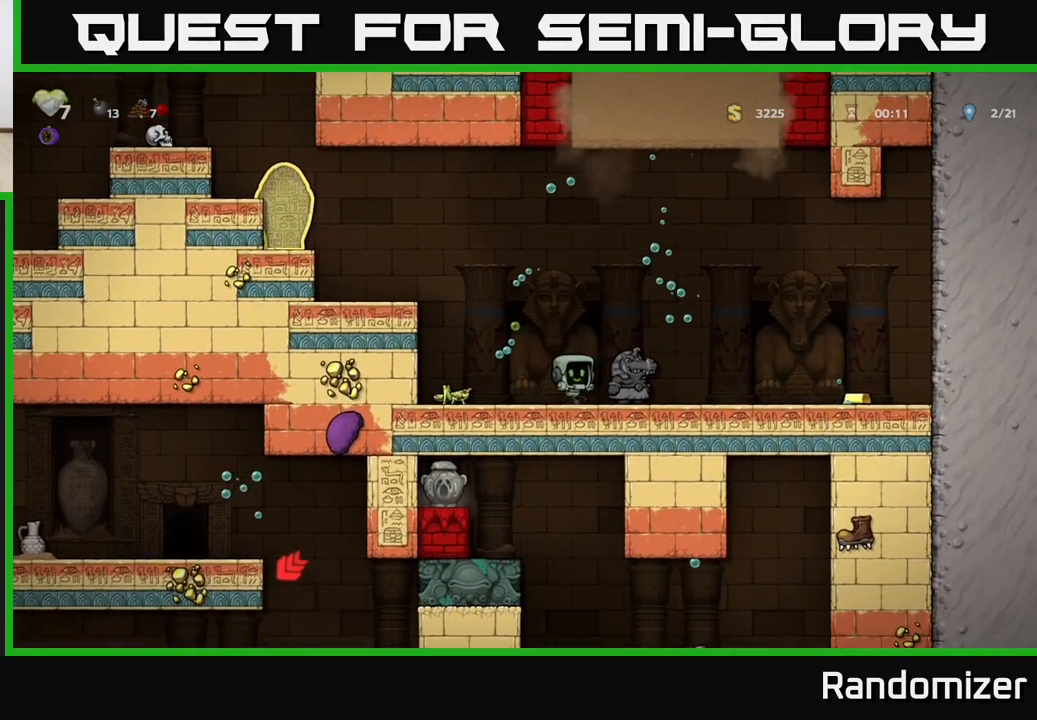
{"buttons": [], "left_stick": "center", "right_stick": "center", "events": [[133, "X", "up"]]}
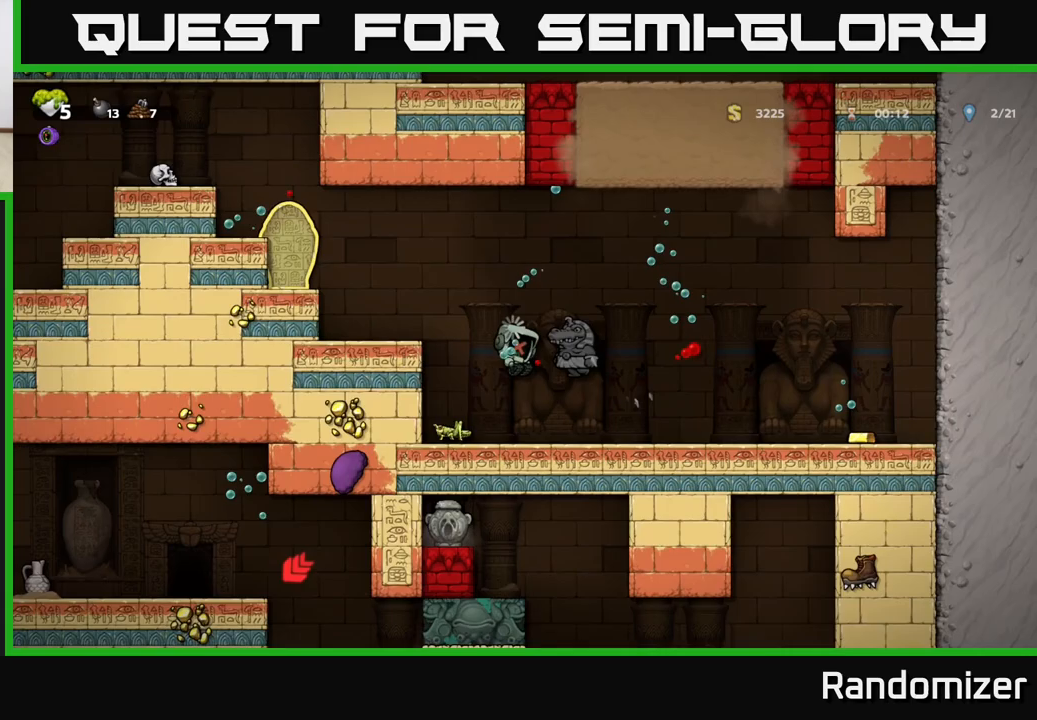
{"buttons": [], "left_stick": "left", "right_stick": "center", "events": [[250, "A", "down"], [317, "X", "down"], [333, "left_stick", "left"], [400, "A", "up"], [400, "X", "up"]]}
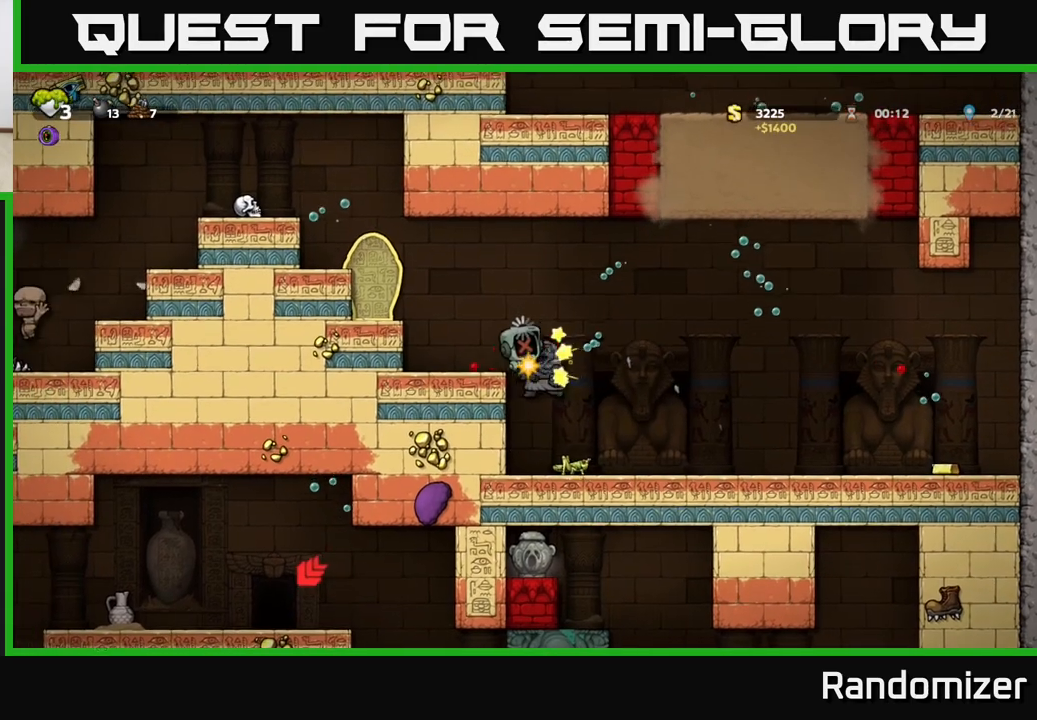
{"buttons": ["A", "X"], "left_stick": "left", "right_stick": "center", "events": [[17, "A", "down"], [17, "X", "down"], [133, "X", "up"], [150, "A", "up"], [250, "A", "down"], [250, "X", "down"], [250, "left_stick", "center"], [367, "X", "up"], [383, "left_stick", "left"], [450, "A", "up"], [483, "A", "down"], [500, "X", "down"]]}
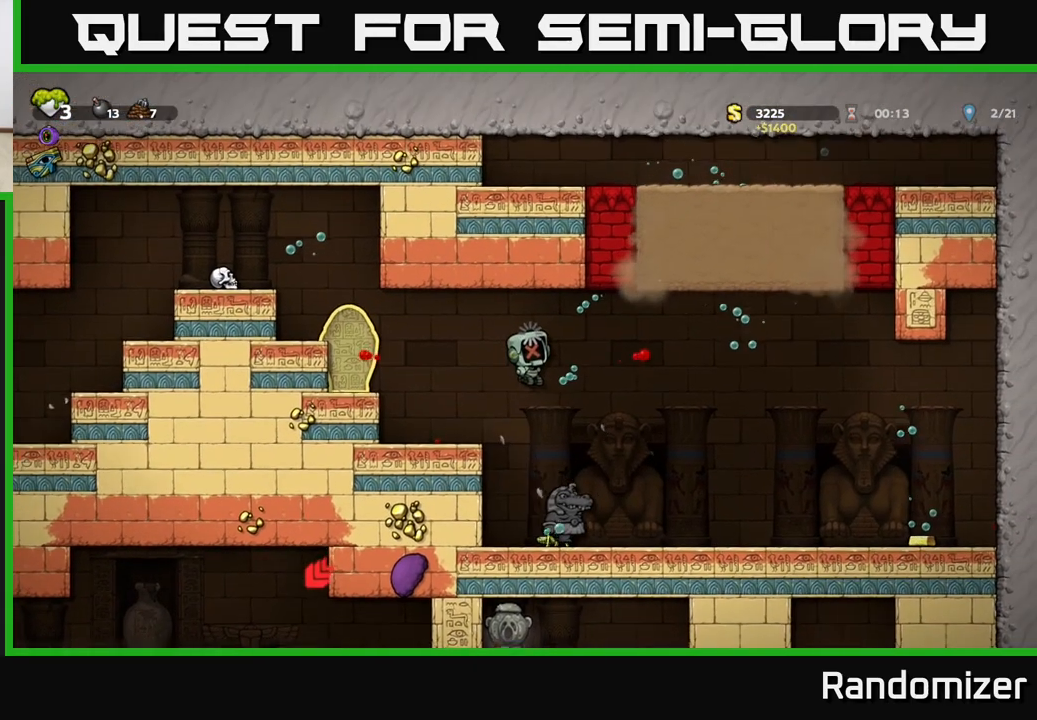
{"buttons": [], "left_stick": "left", "right_stick": "center", "events": [[133, "X", "up"], [233, "A", "up"], [283, "X", "down"], [300, "A", "down"], [417, "X", "up"], [500, "A", "up"]]}